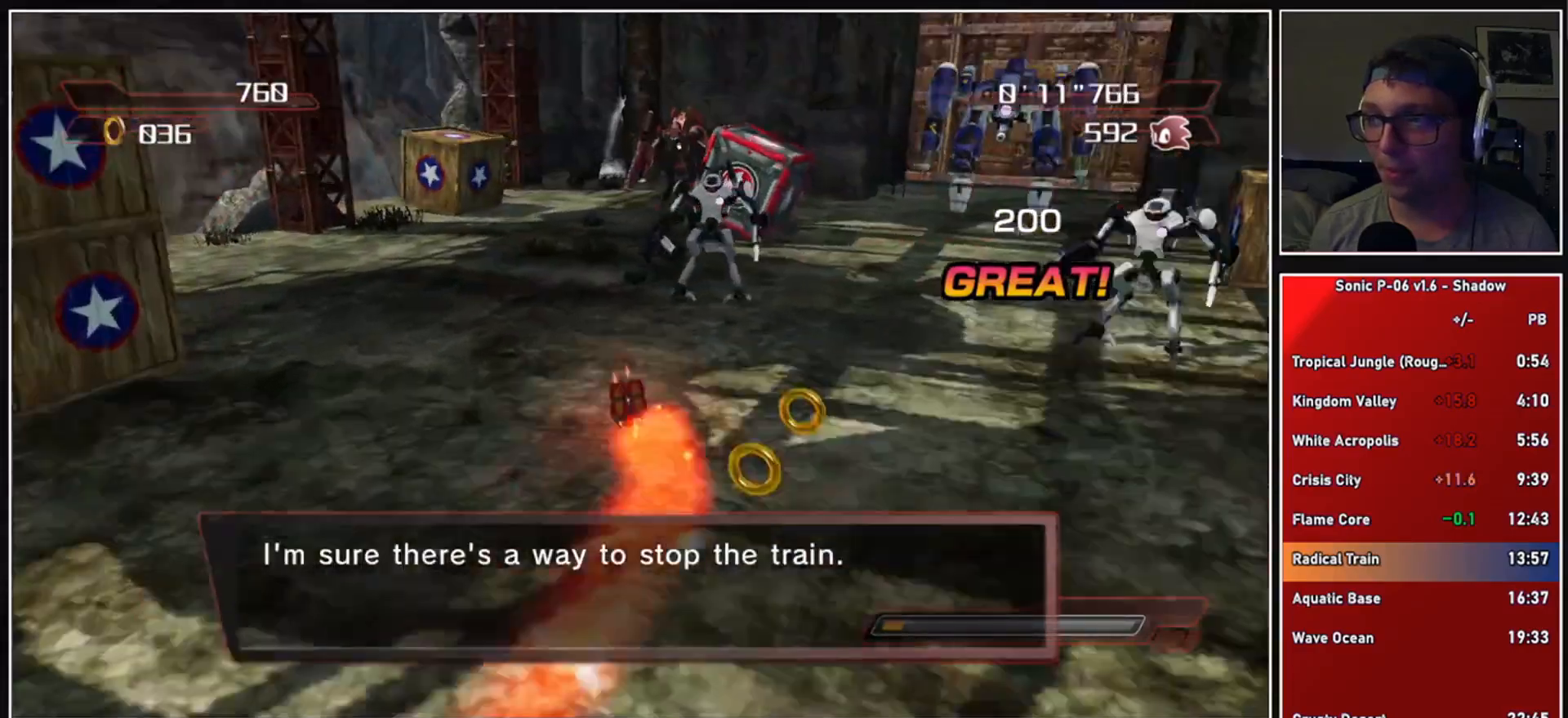
Gameplay with a controller (Xbox layout); each line is a JSON object with the inputs held at the frame after it (dt_ms = milliseconds from this image to that frame). "events" lists button and stick changes between this image and that frame as [ms after this image, input, new state], when the widget could be followed in between.
{"dt_ms": 500, "buttons": ["A", "X"], "left_stick": "up-right", "right_stick": "center", "events": [[17, "X", "down"], [117, "X", "up"], [333, "left_stick", "up"], [483, "A", "down"], [483, "X", "down"], [500, "left_stick", "up-right"]]}
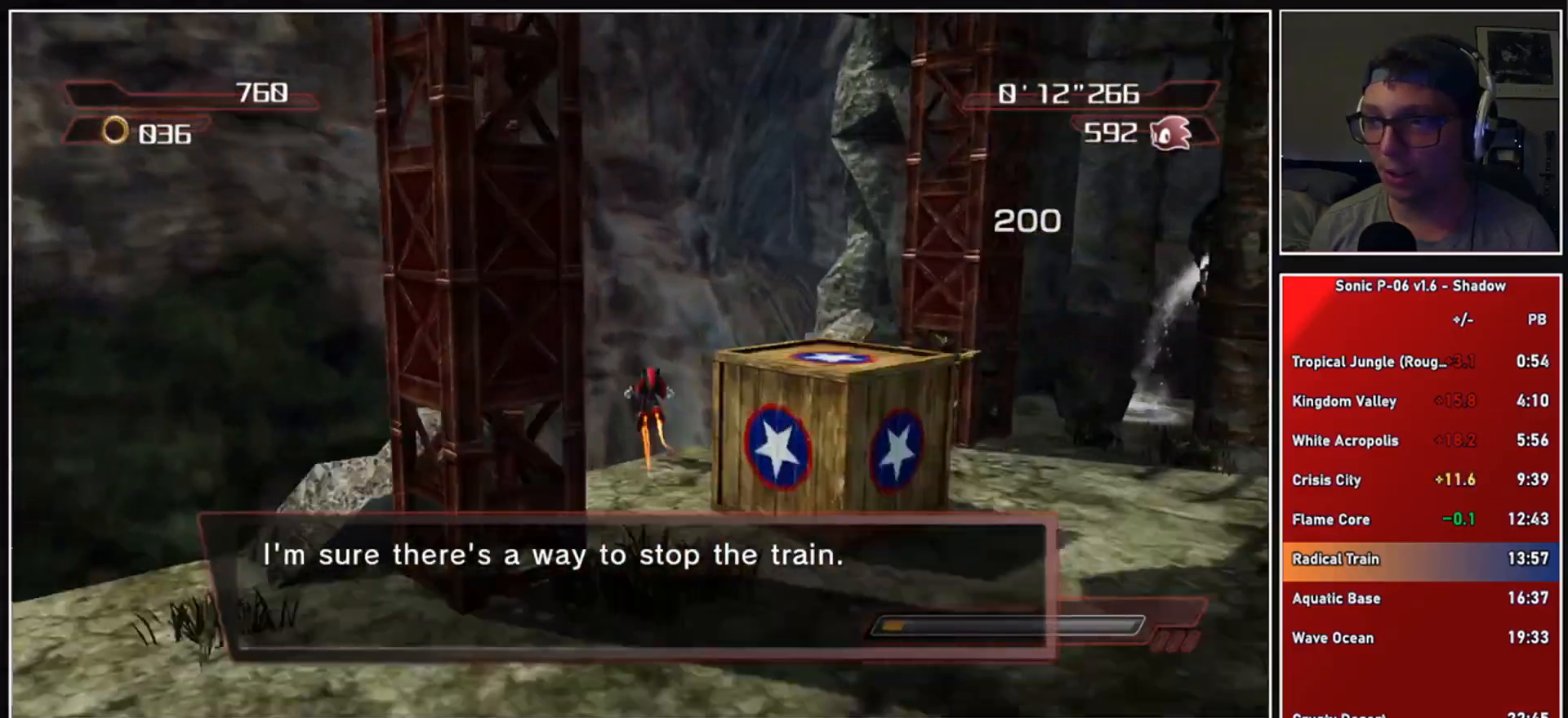
{"dt_ms": 500, "buttons": [], "left_stick": "up-right", "right_stick": "center", "events": [[500, "A", "up"], [500, "X", "up"]]}
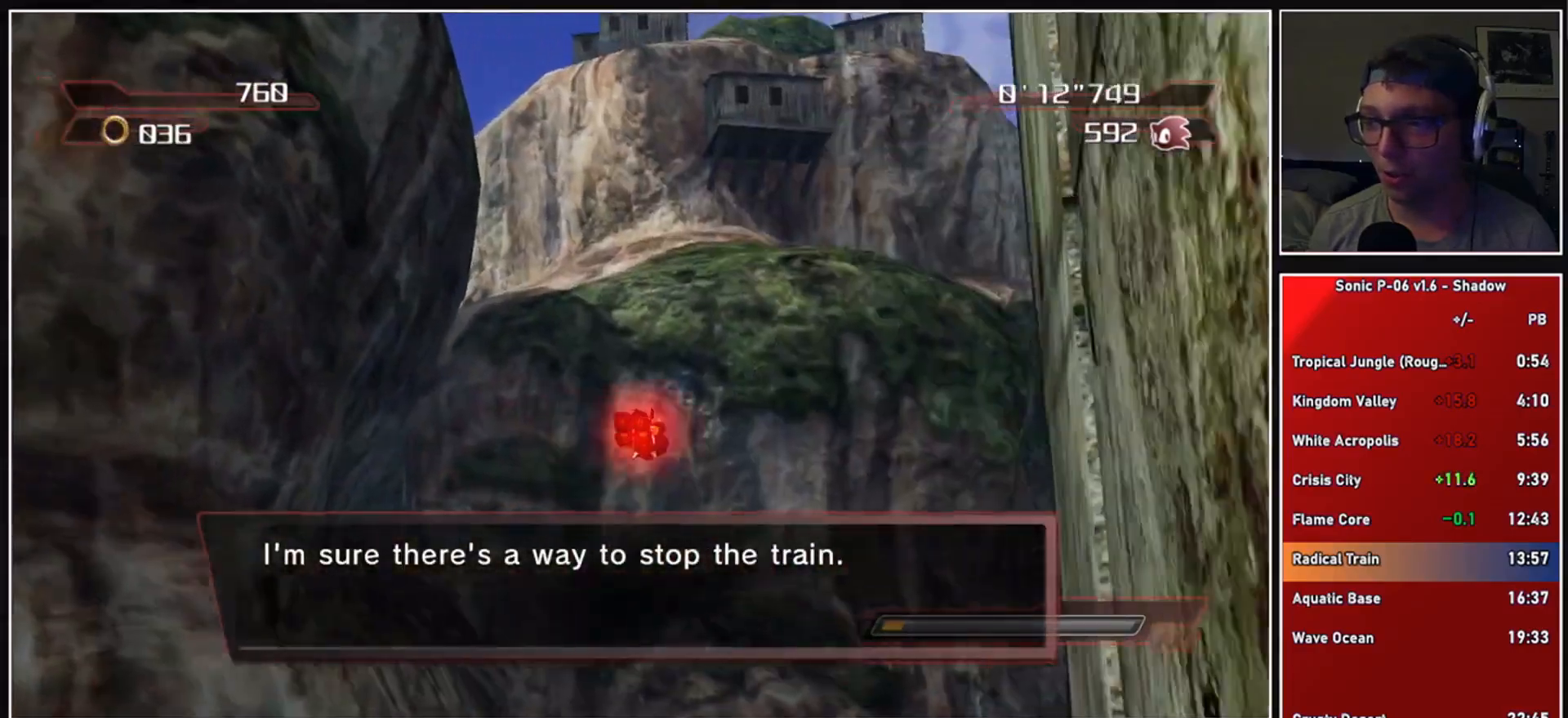
{"dt_ms": 500, "buttons": [], "left_stick": "up-right", "right_stick": "center", "events": [[100, "A", "down"], [350, "A", "up"]]}
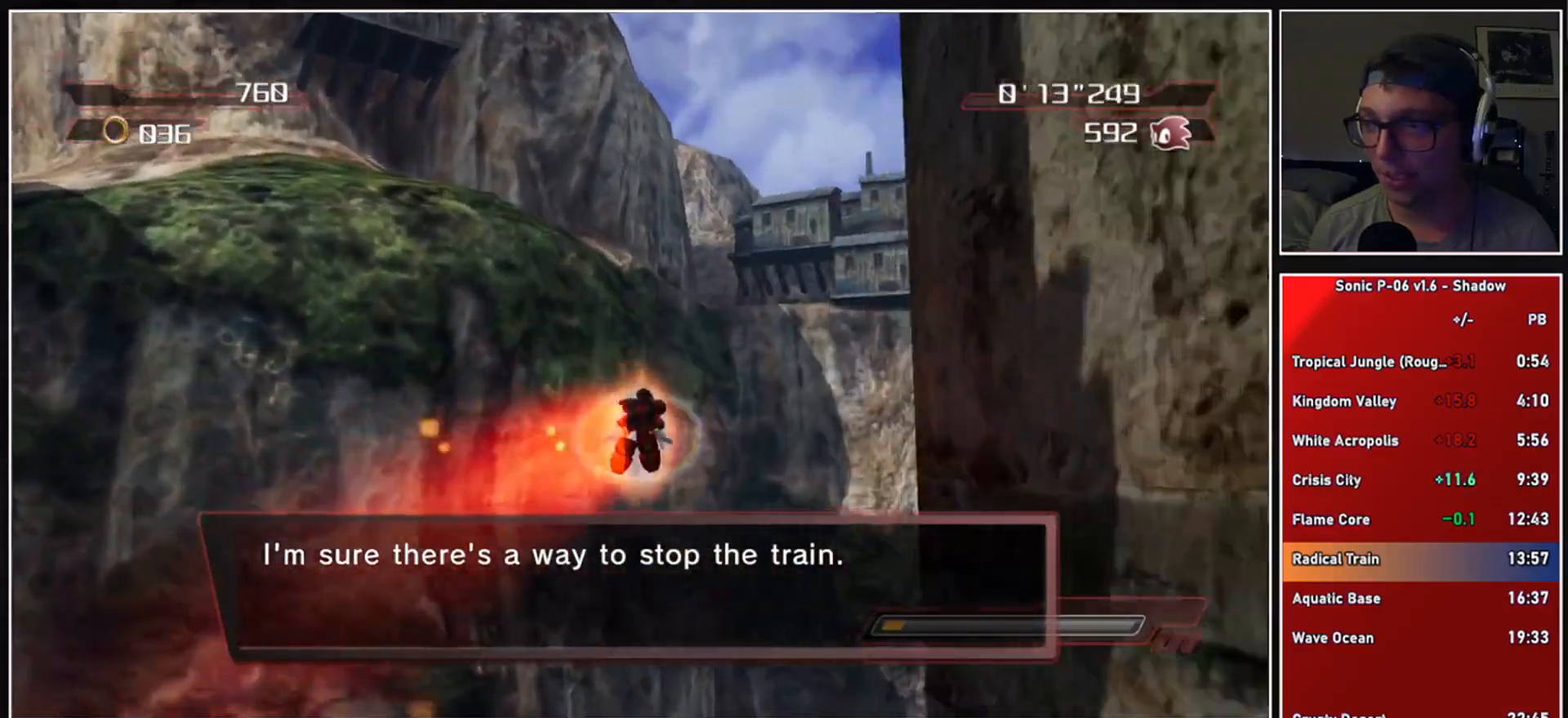
{"dt_ms": 500, "buttons": ["A", "X"], "left_stick": "up", "right_stick": "center", "events": [[367, "A", "down"], [367, "X", "down"], [467, "left_stick", "up"]]}
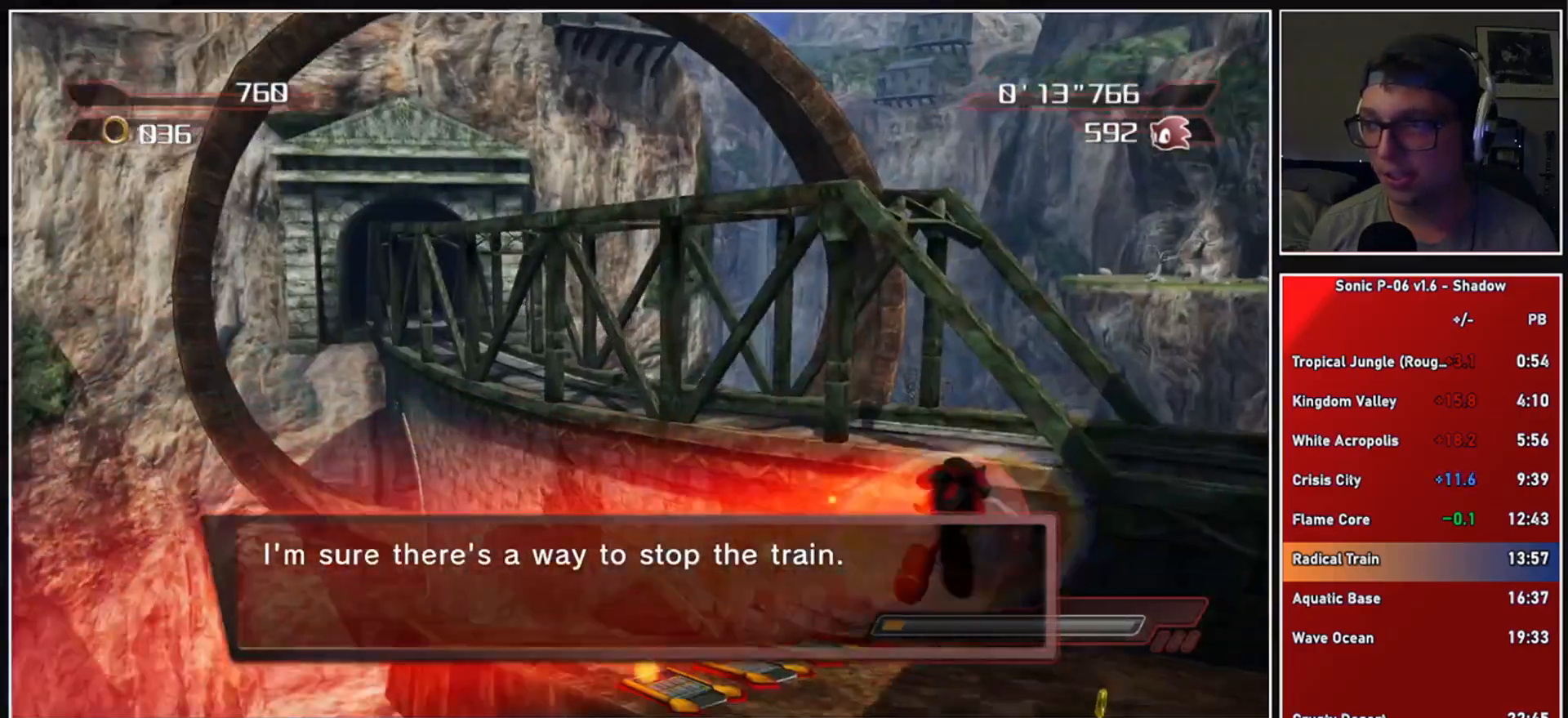
{"dt_ms": 500, "buttons": [], "left_stick": "up-left", "right_stick": "center", "events": [[100, "A", "up"], [117, "X", "up"], [117, "left_stick", "up-left"]]}
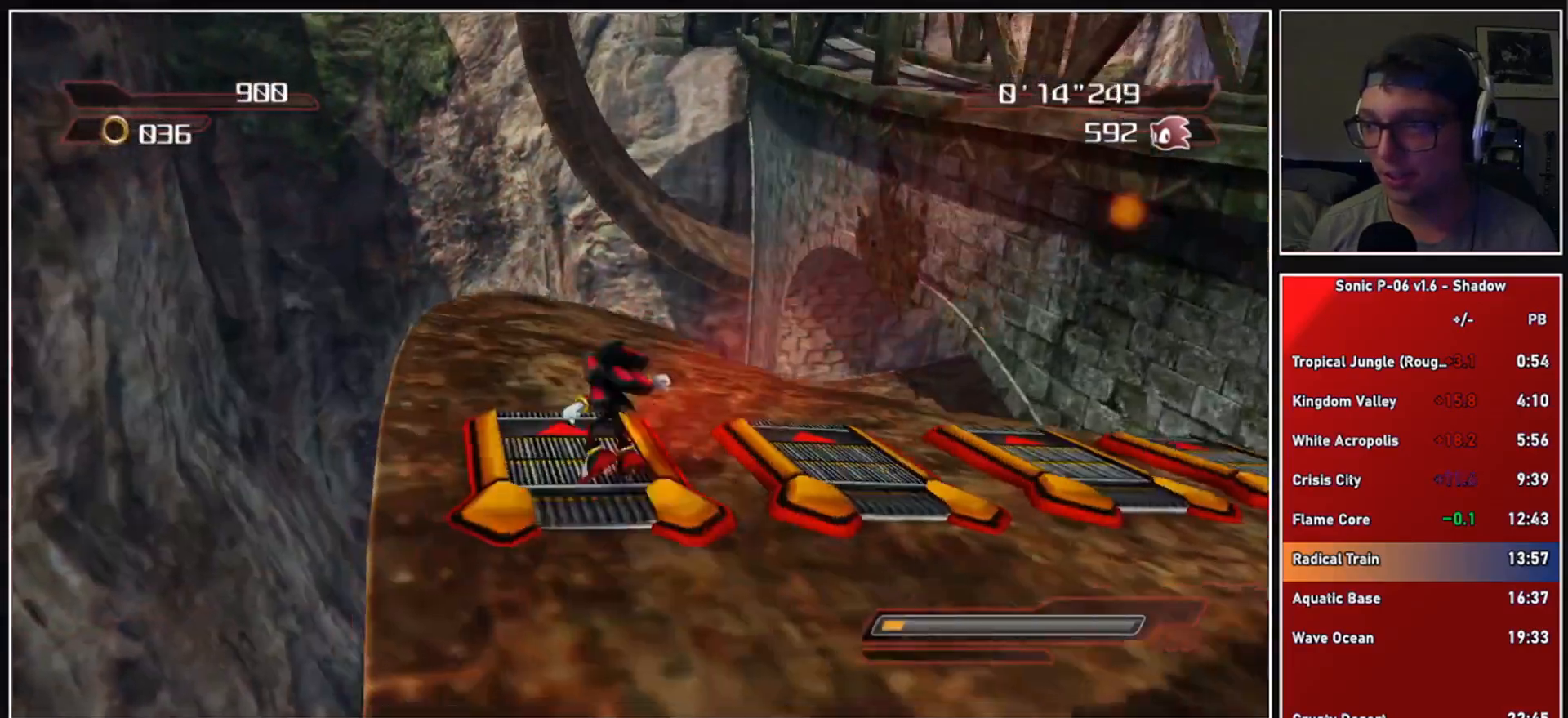
{"dt_ms": 500, "buttons": [], "left_stick": "up", "right_stick": "center", "events": [[150, "left_stick", "up"]]}
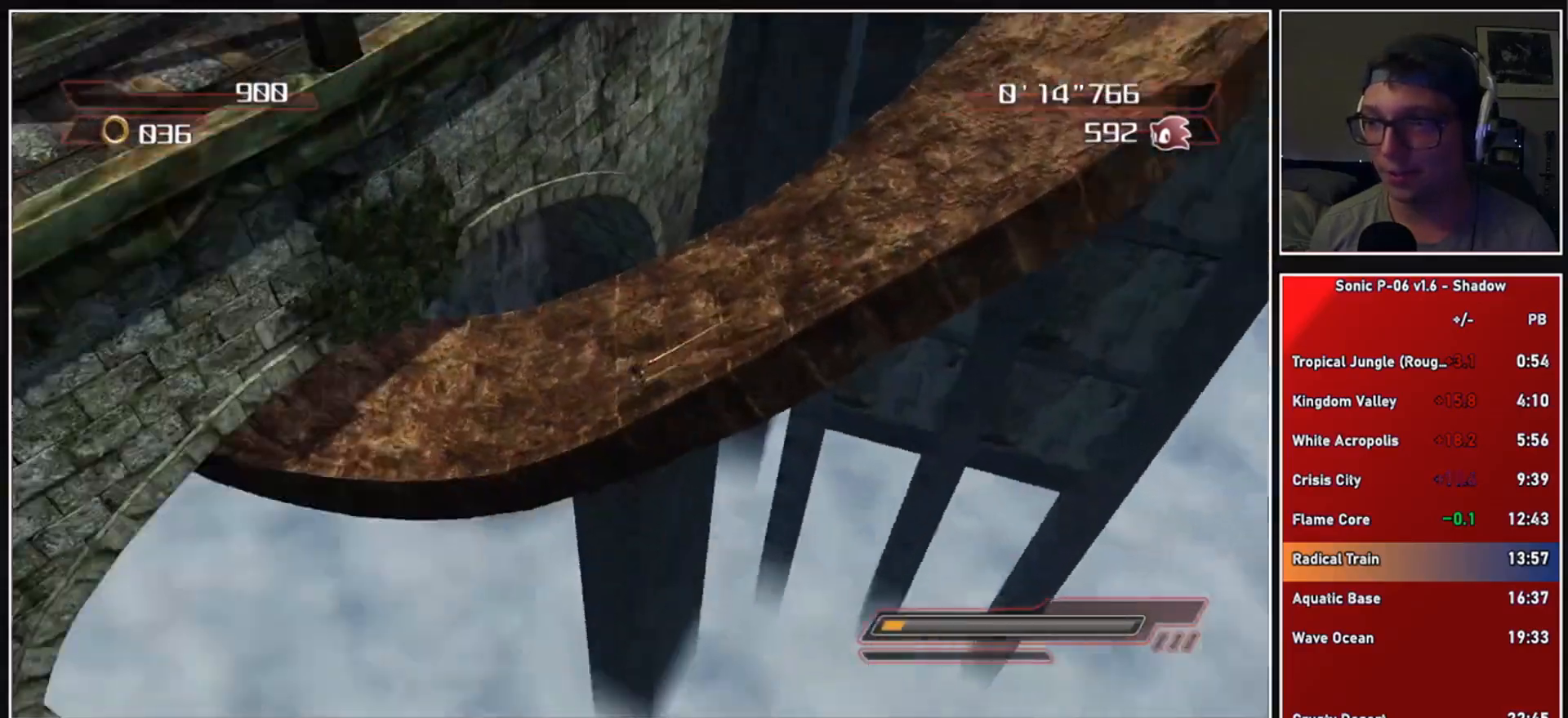
{"dt_ms": 500, "buttons": [], "left_stick": "up", "right_stick": "center", "events": []}
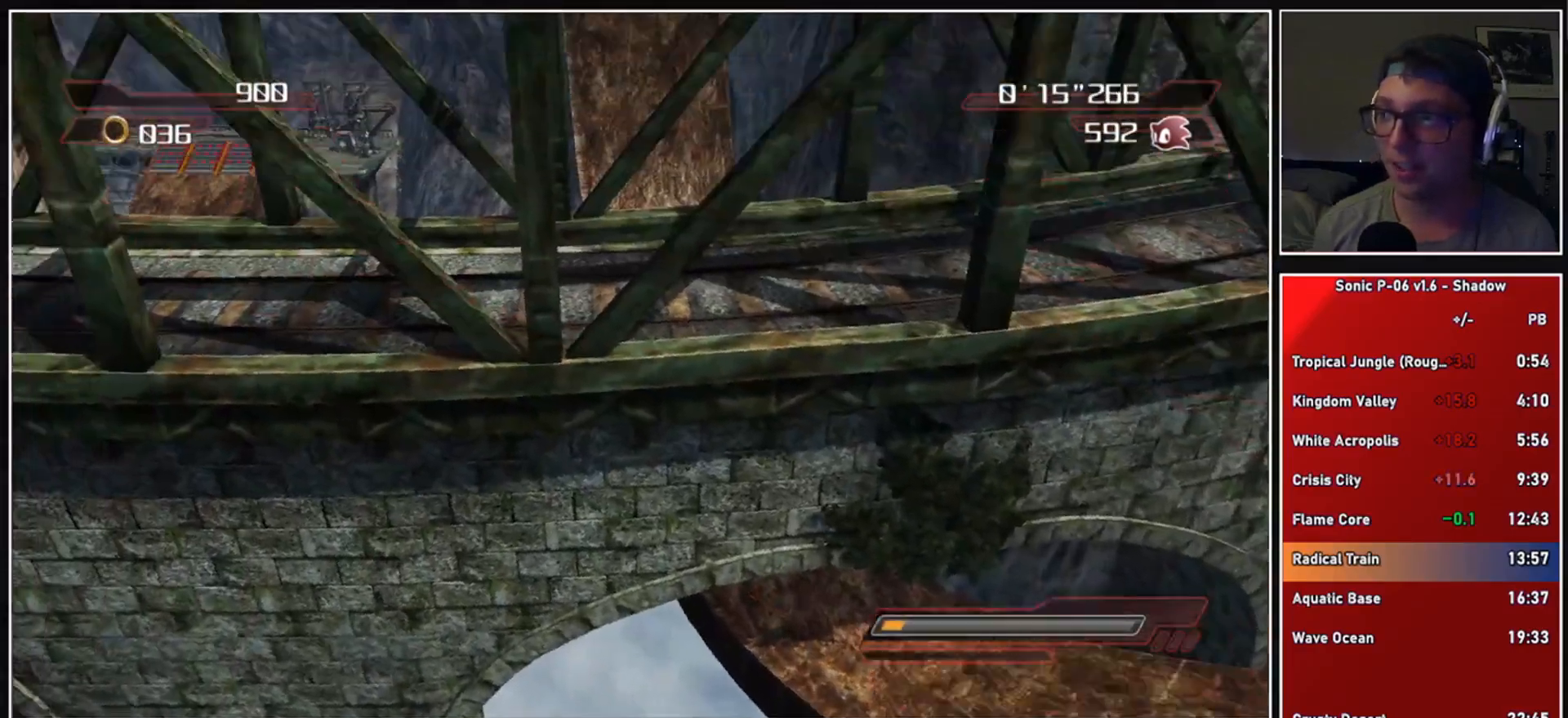
{"dt_ms": 500, "buttons": [], "left_stick": "up", "right_stick": "center", "events": []}
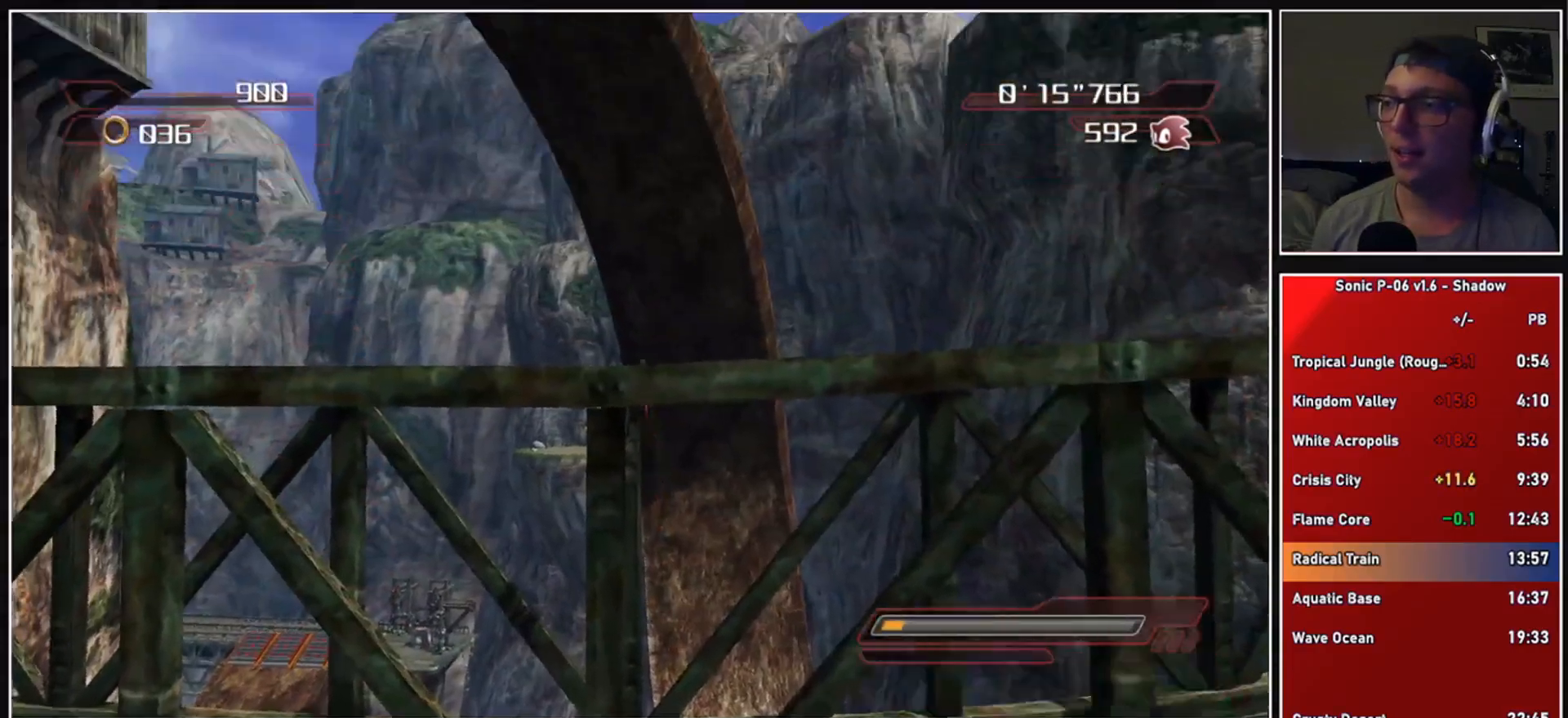
{"dt_ms": 500, "buttons": [], "left_stick": "up", "right_stick": "center", "events": []}
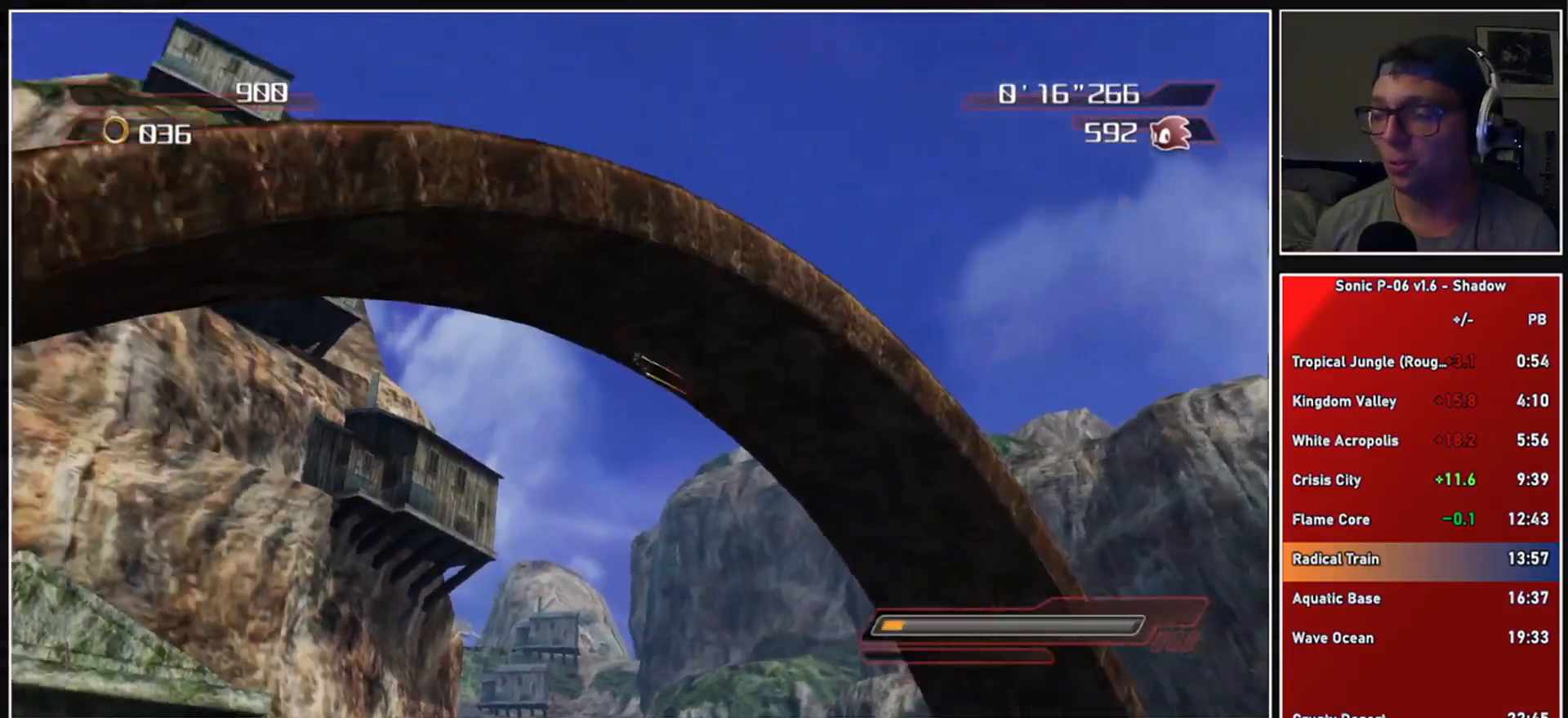
{"dt_ms": 500, "buttons": [], "left_stick": "up", "right_stick": "center", "events": []}
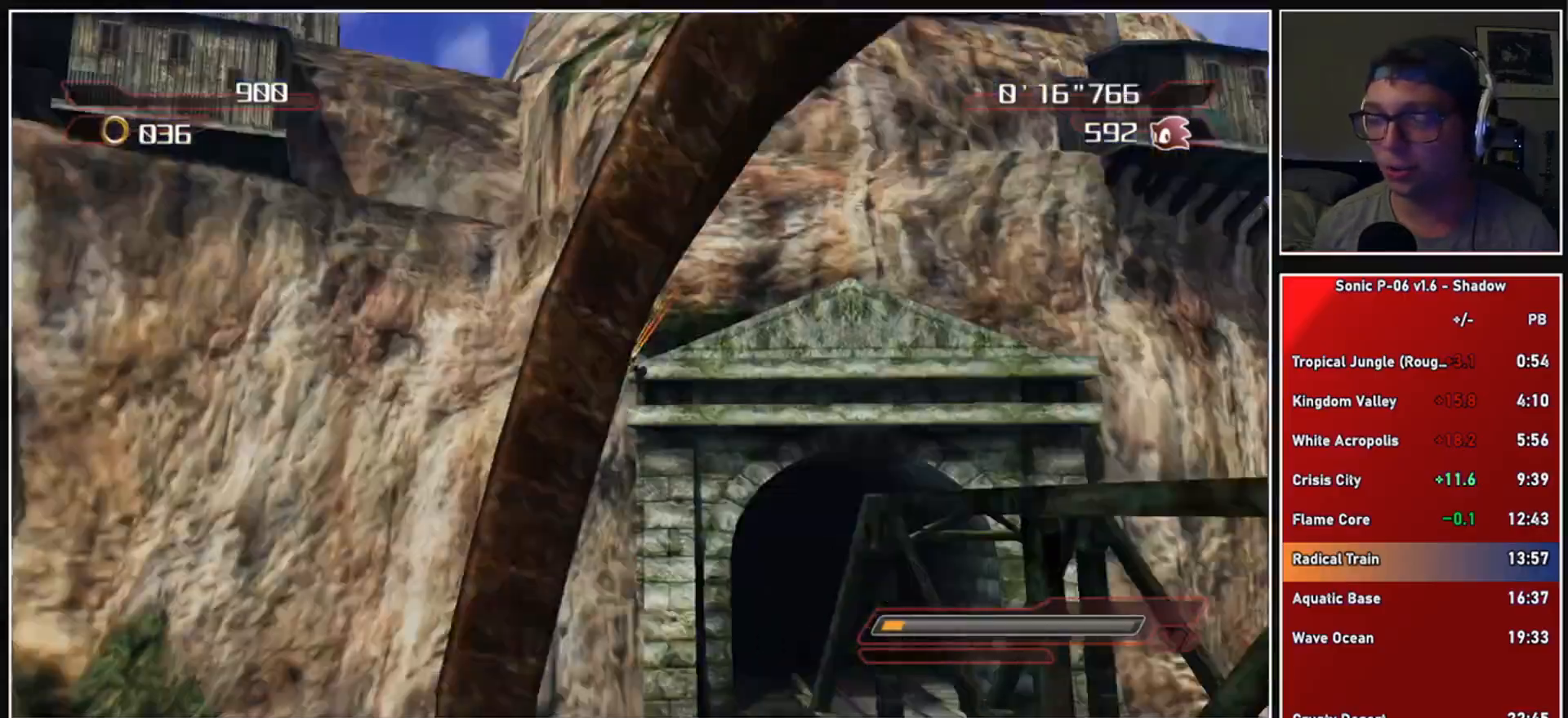
{"dt_ms": 500, "buttons": [], "left_stick": "up", "right_stick": "center", "events": []}
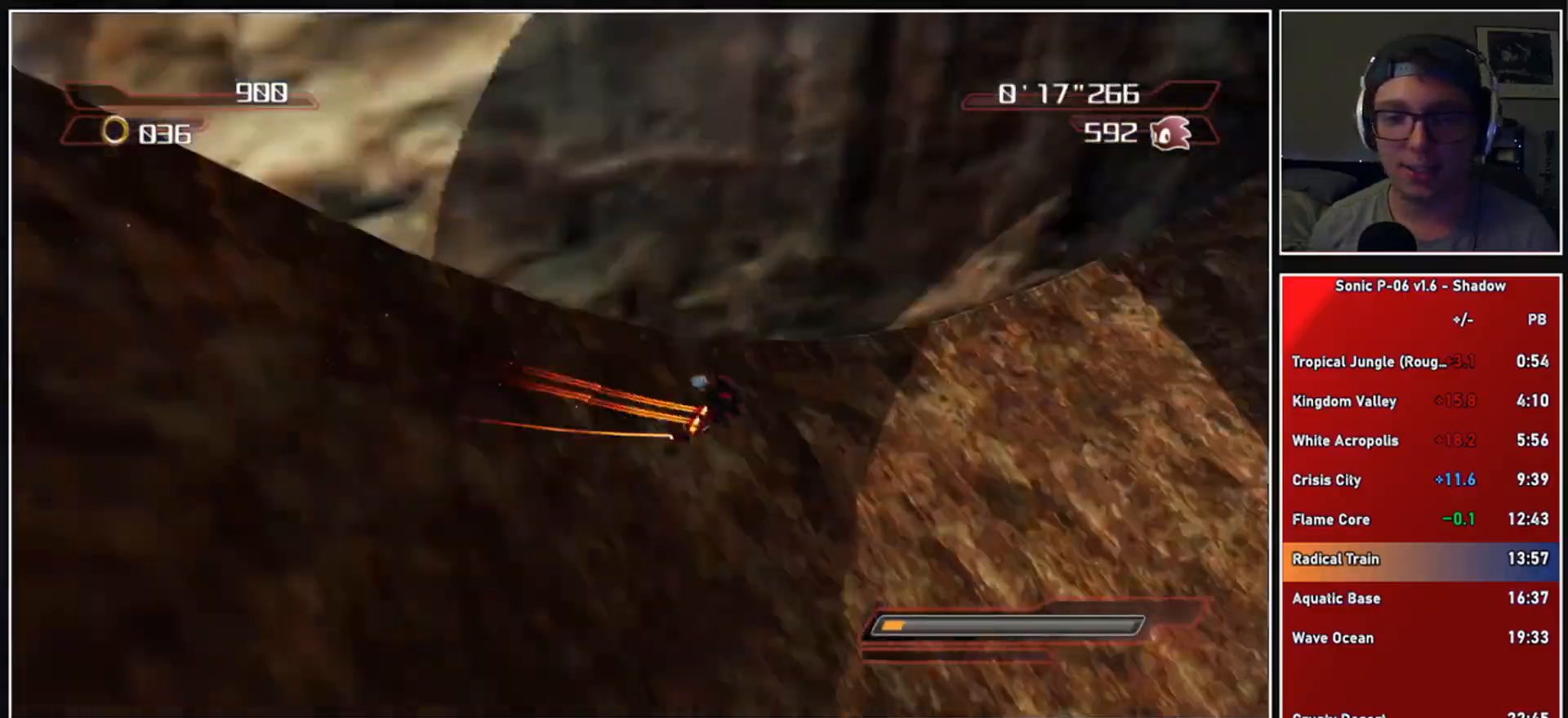
{"dt_ms": 500, "buttons": [], "left_stick": "up", "right_stick": "center", "events": []}
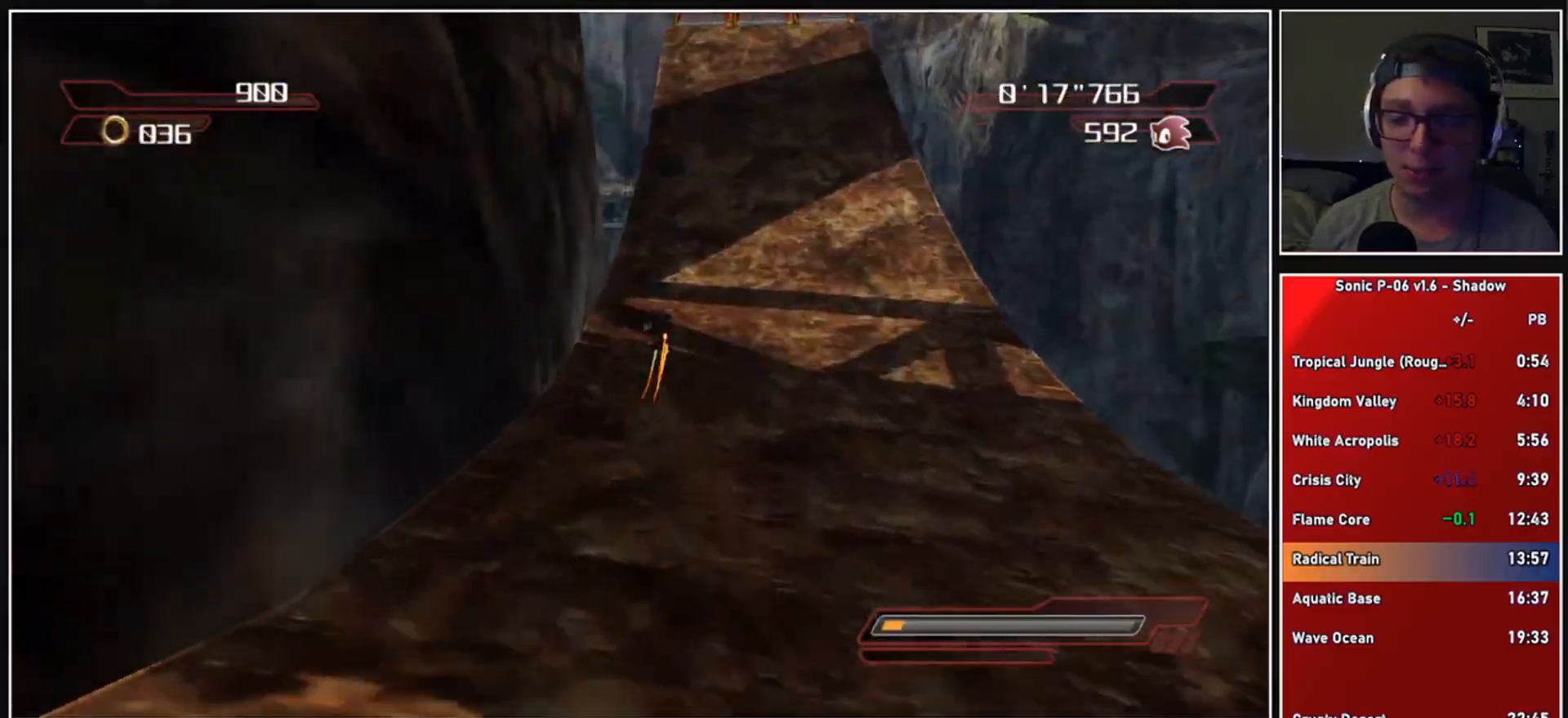
{"dt_ms": 500, "buttons": [], "left_stick": "up", "right_stick": "center", "events": []}
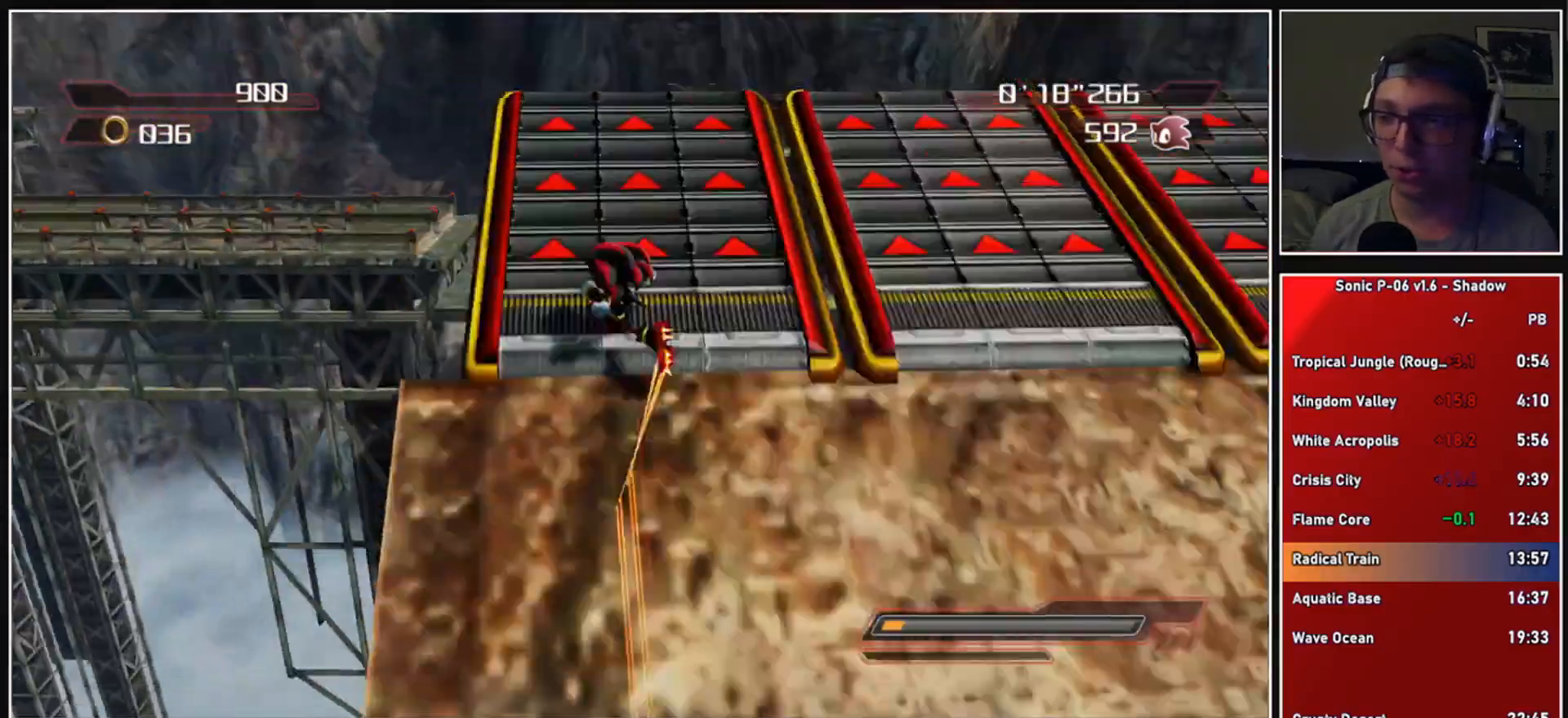
{"dt_ms": 500, "buttons": [], "left_stick": "up", "right_stick": "center", "events": []}
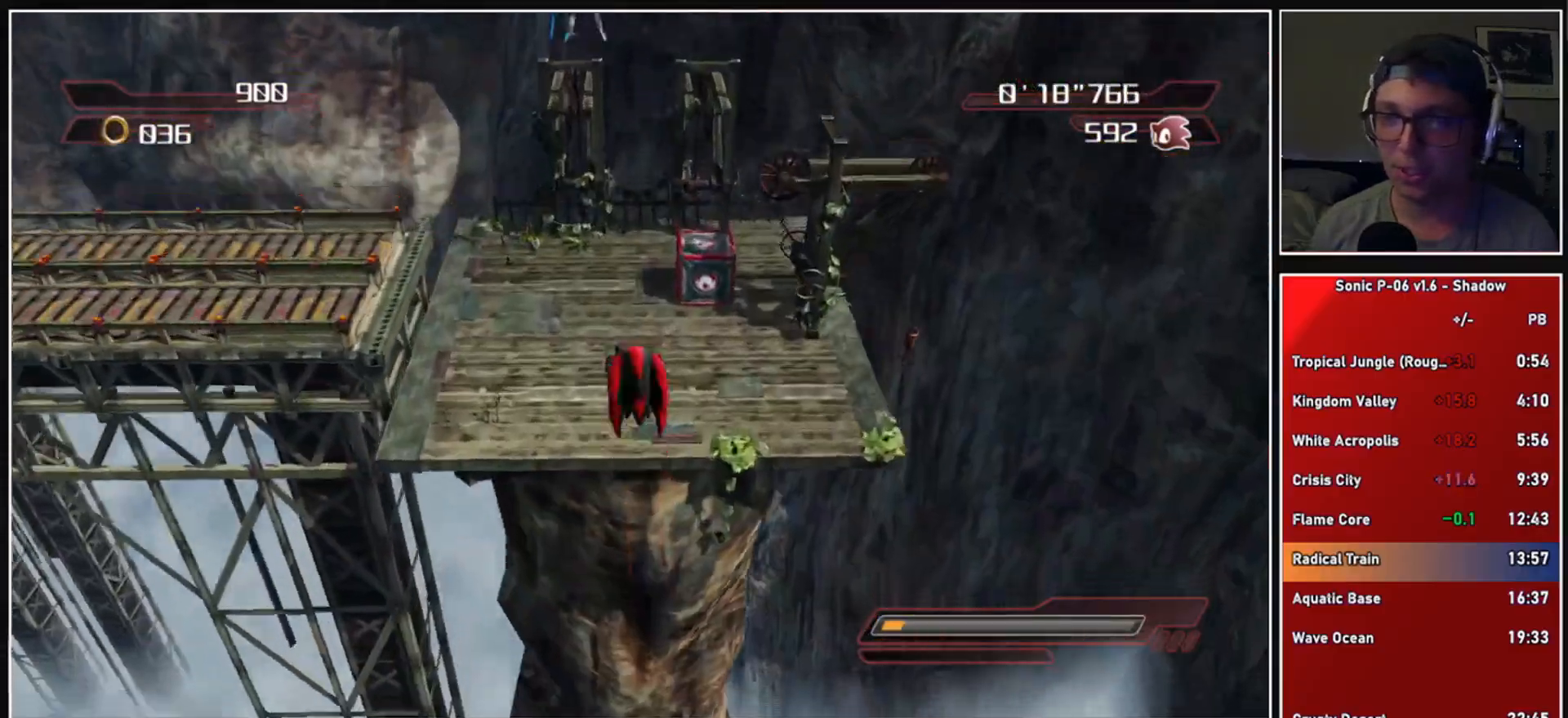
{"dt_ms": 500, "buttons": [], "left_stick": "left", "right_stick": "center", "events": [[350, "left_stick", "up-left"], [467, "left_stick", "left"]]}
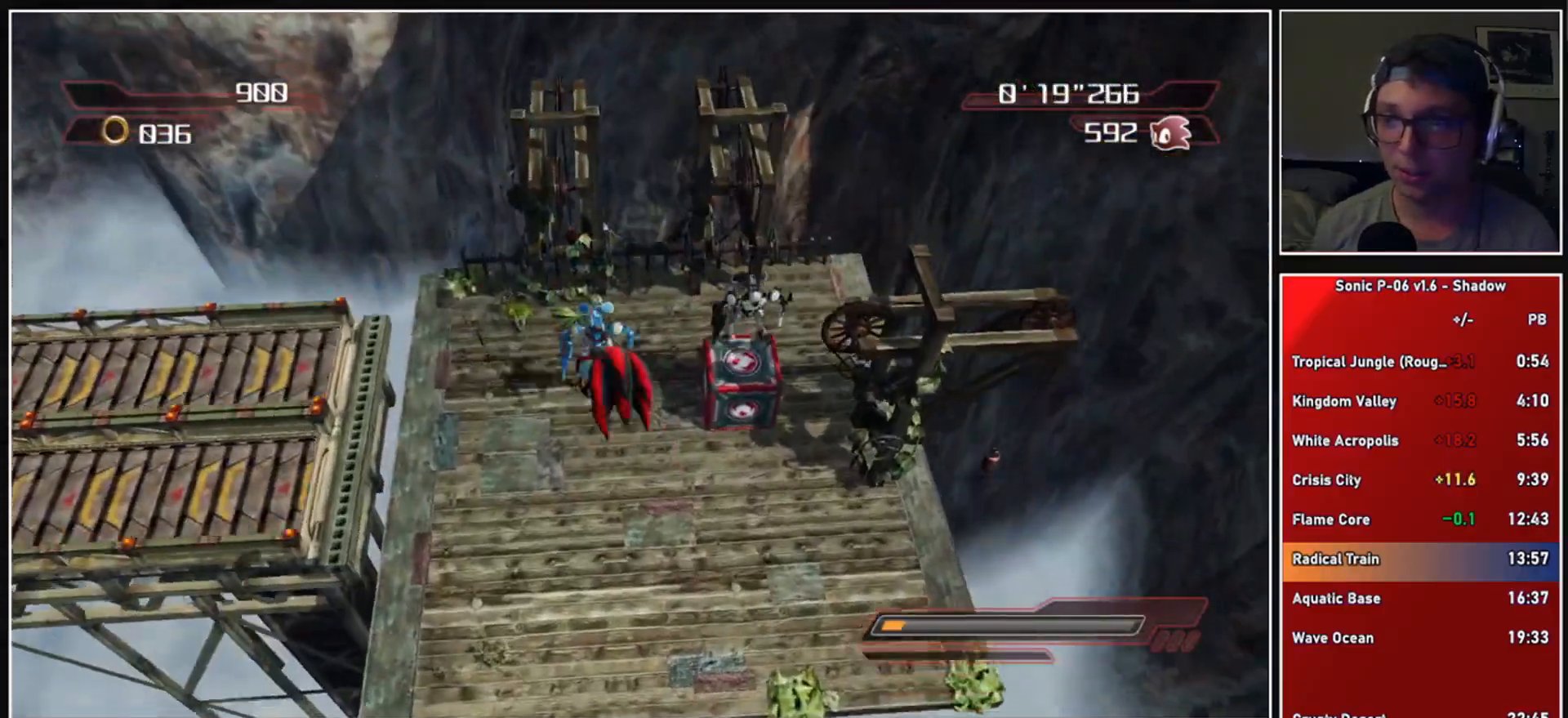
{"dt_ms": 500, "buttons": [], "left_stick": "up-left", "right_stick": "center", "events": [[233, "A", "down"], [300, "left_stick", "up-left"], [500, "A", "up"]]}
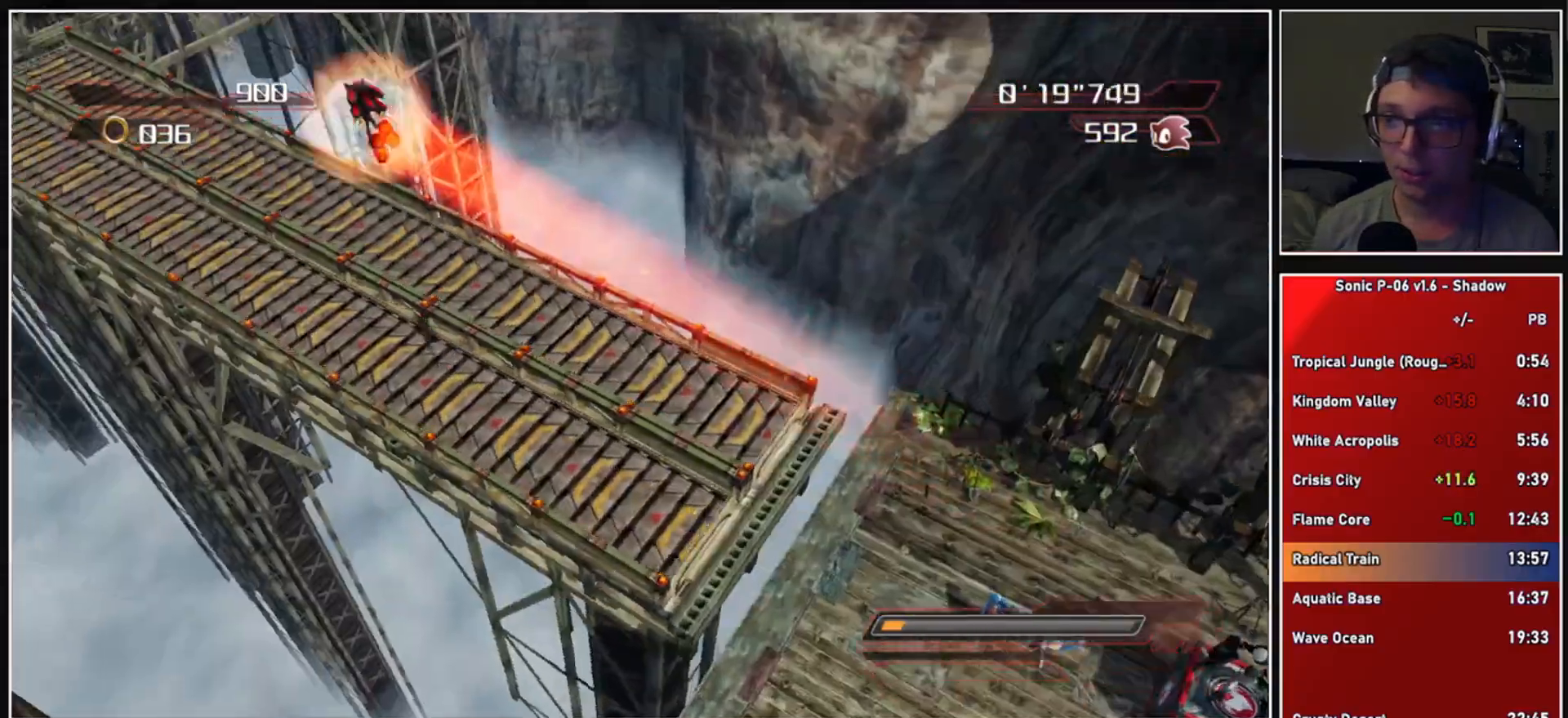
{"dt_ms": 500, "buttons": [], "left_stick": "up-left", "right_stick": "center", "events": []}
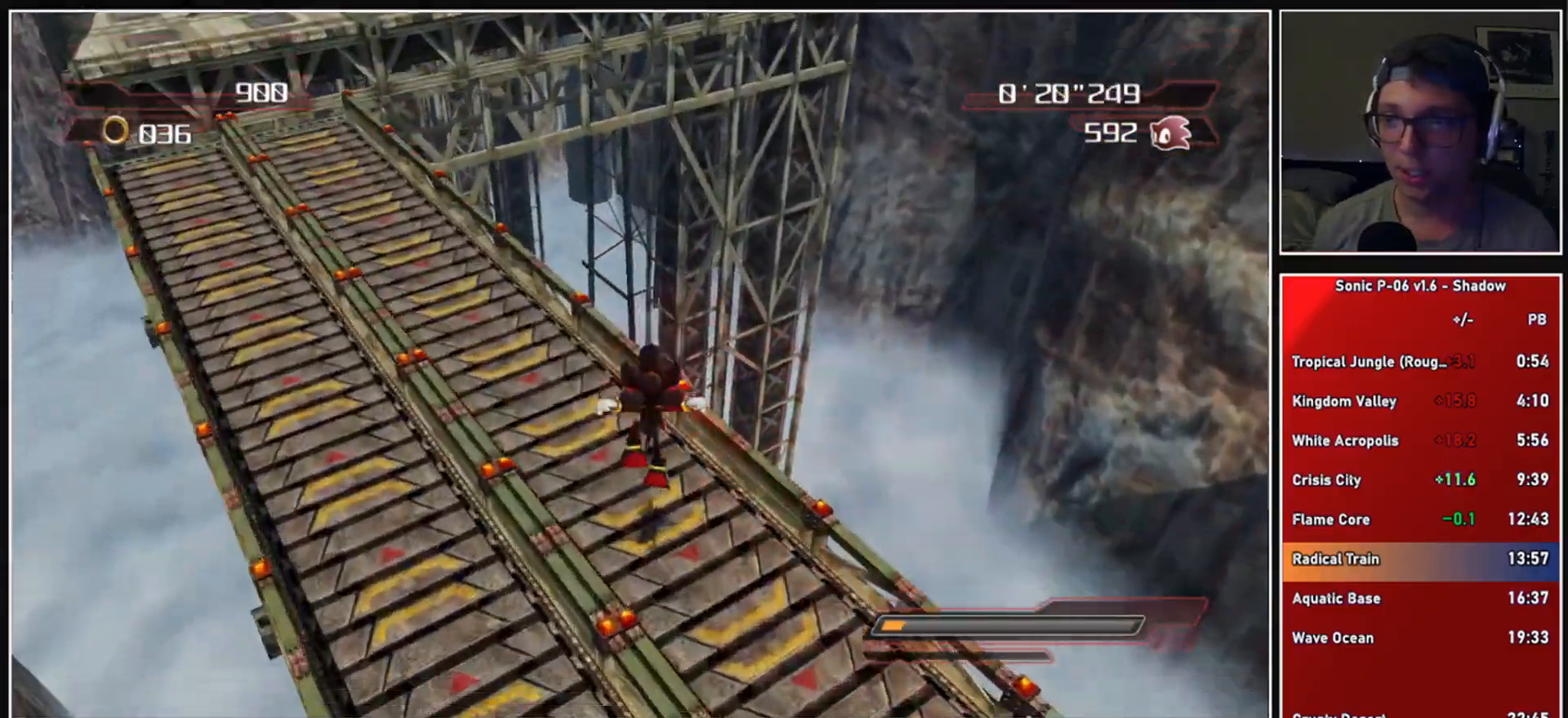
{"dt_ms": 500, "buttons": ["A"], "left_stick": "up-right", "right_stick": "center", "events": [[33, "A", "down"], [33, "X", "down"], [200, "A", "up"], [200, "X", "up"], [350, "X", "down"], [417, "X", "up"], [450, "left_stick", "up-right"], [483, "A", "down"]]}
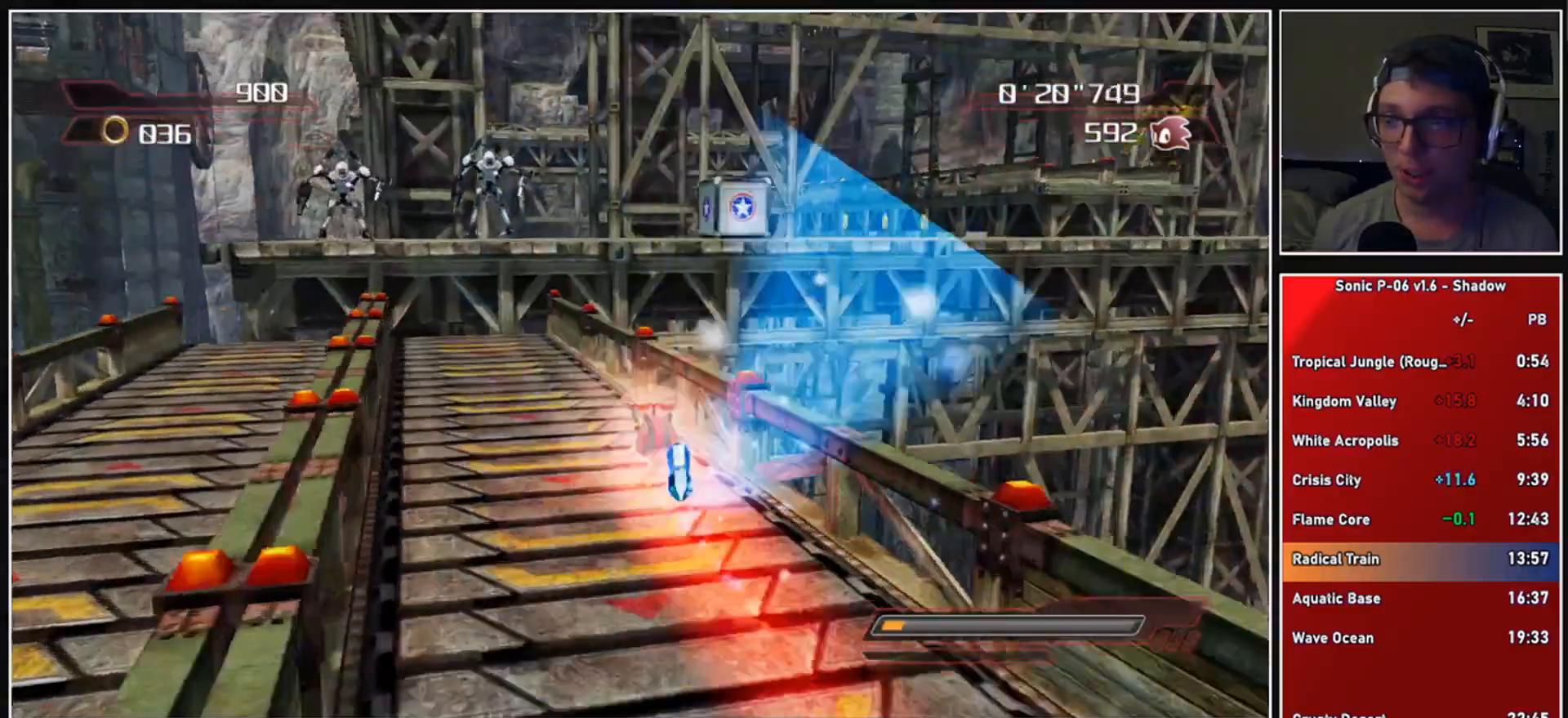
{"dt_ms": 500, "buttons": [], "left_stick": "up", "right_stick": "center", "events": [[317, "A", "up"], [367, "left_stick", "up"]]}
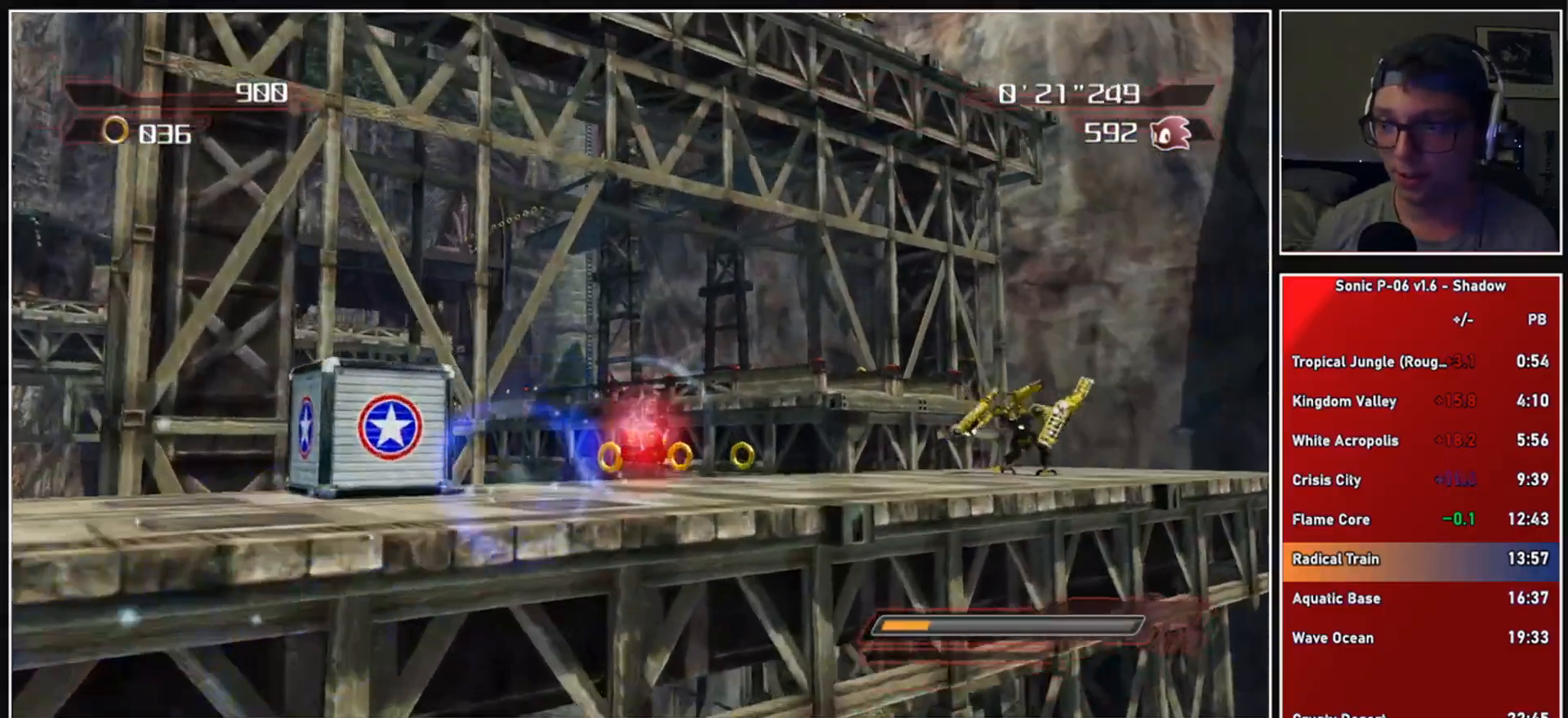
{"dt_ms": 500, "buttons": ["A"], "left_stick": "up-left", "right_stick": "center", "events": [[83, "A", "down"], [133, "A", "up"], [250, "X", "down"], [267, "left_stick", "up-left"], [317, "X", "up"], [350, "A", "down"]]}
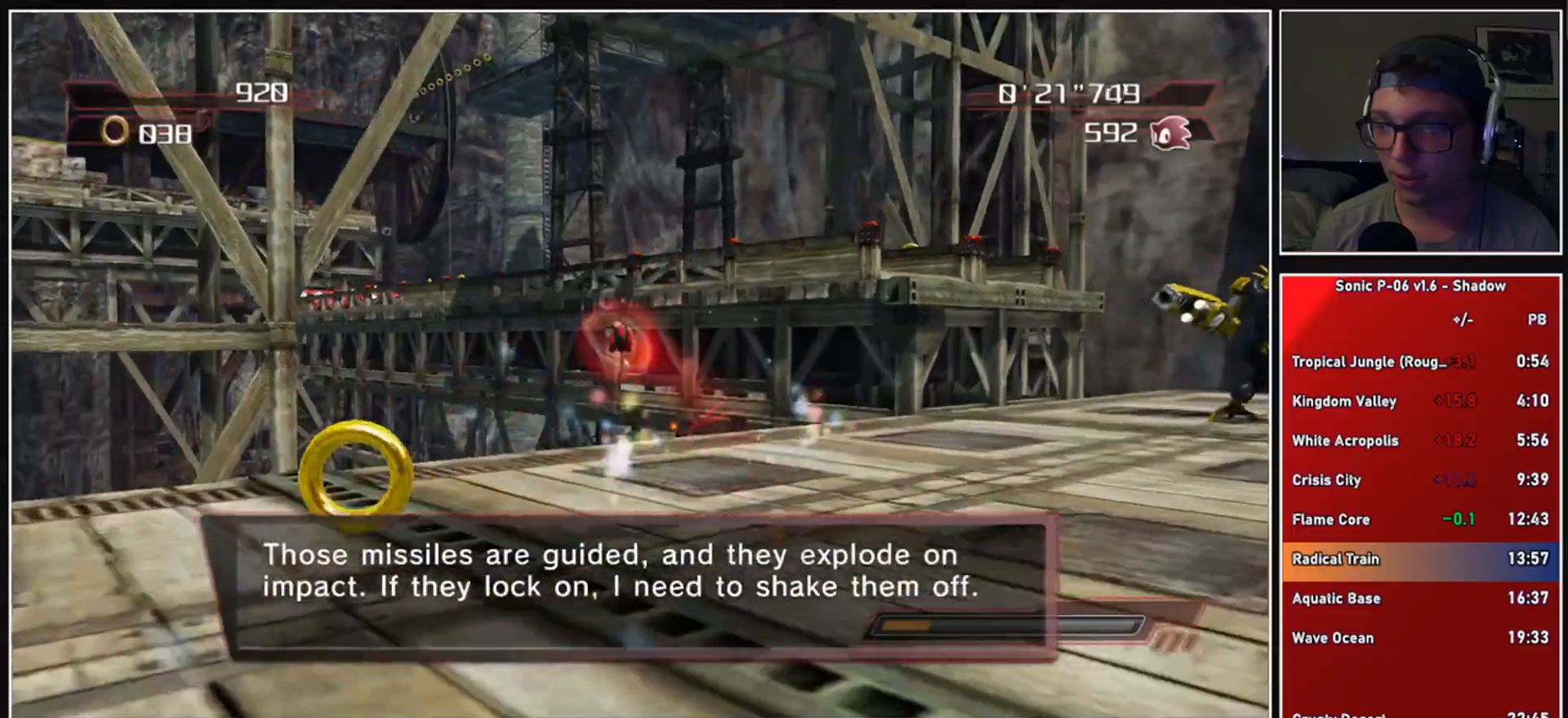
{"dt_ms": 500, "buttons": ["A"], "left_stick": "up", "right_stick": "center", "events": [[250, "left_stick", "up"], [367, "A", "up"], [417, "A", "down"]]}
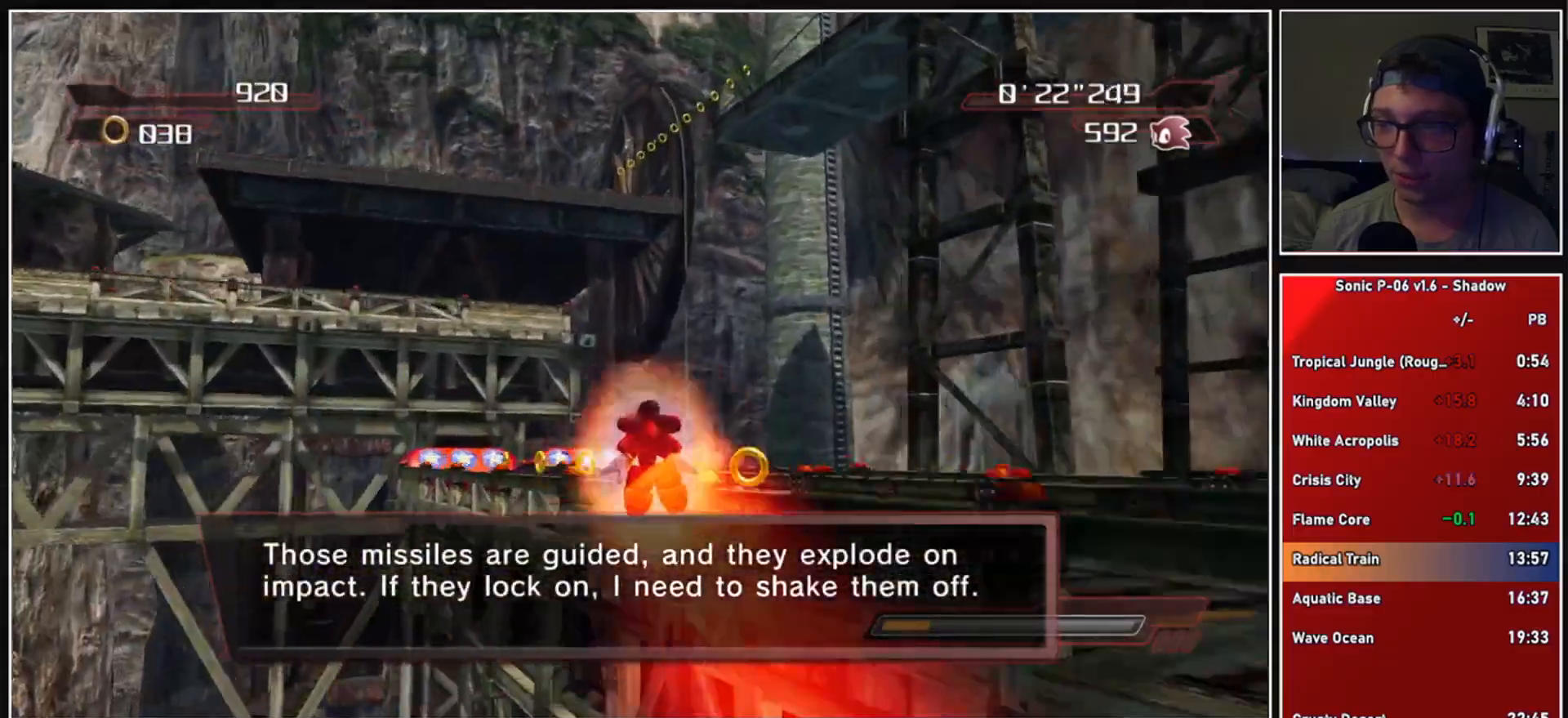
{"dt_ms": 1000, "buttons": [], "left_stick": "up", "right_stick": "down-right"}
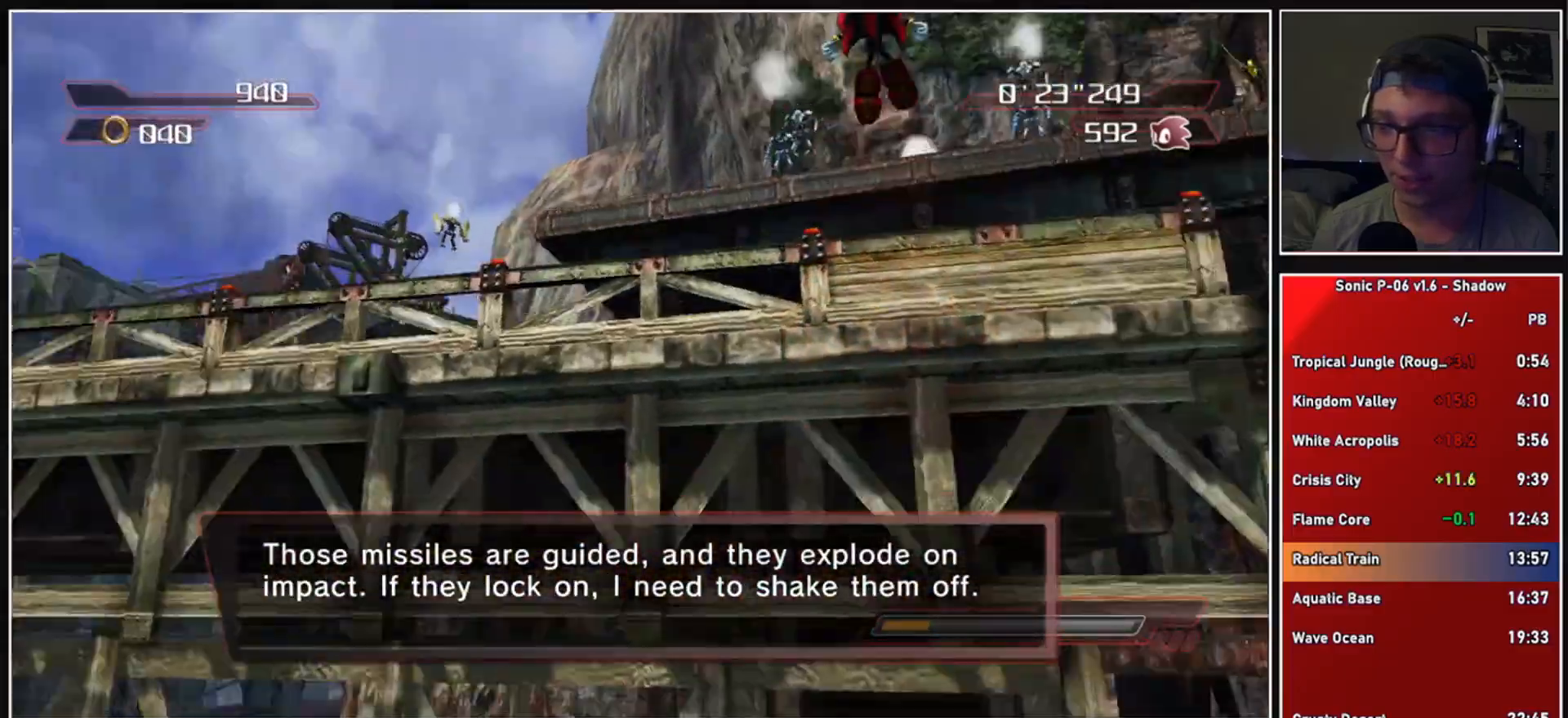
{"dt_ms": 500, "buttons": [], "left_stick": "right", "right_stick": "center", "events": [[17, "left_stick", "up-right"], [133, "right_stick", "center"], [367, "left_stick", "right"]]}
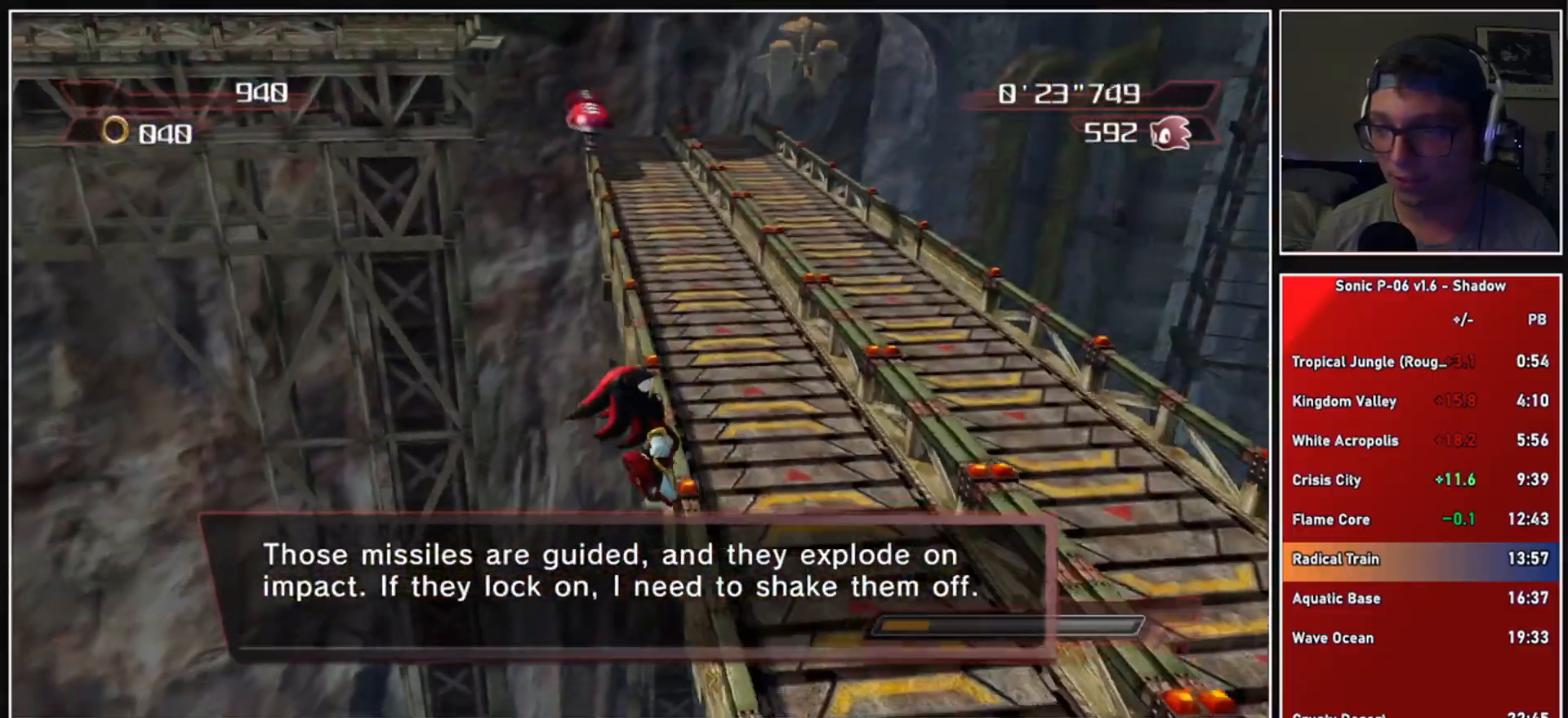
{"dt_ms": 500, "buttons": [], "left_stick": "down", "right_stick": "center", "events": [[150, "left_stick", "down-right"], [283, "left_stick", "down"]]}
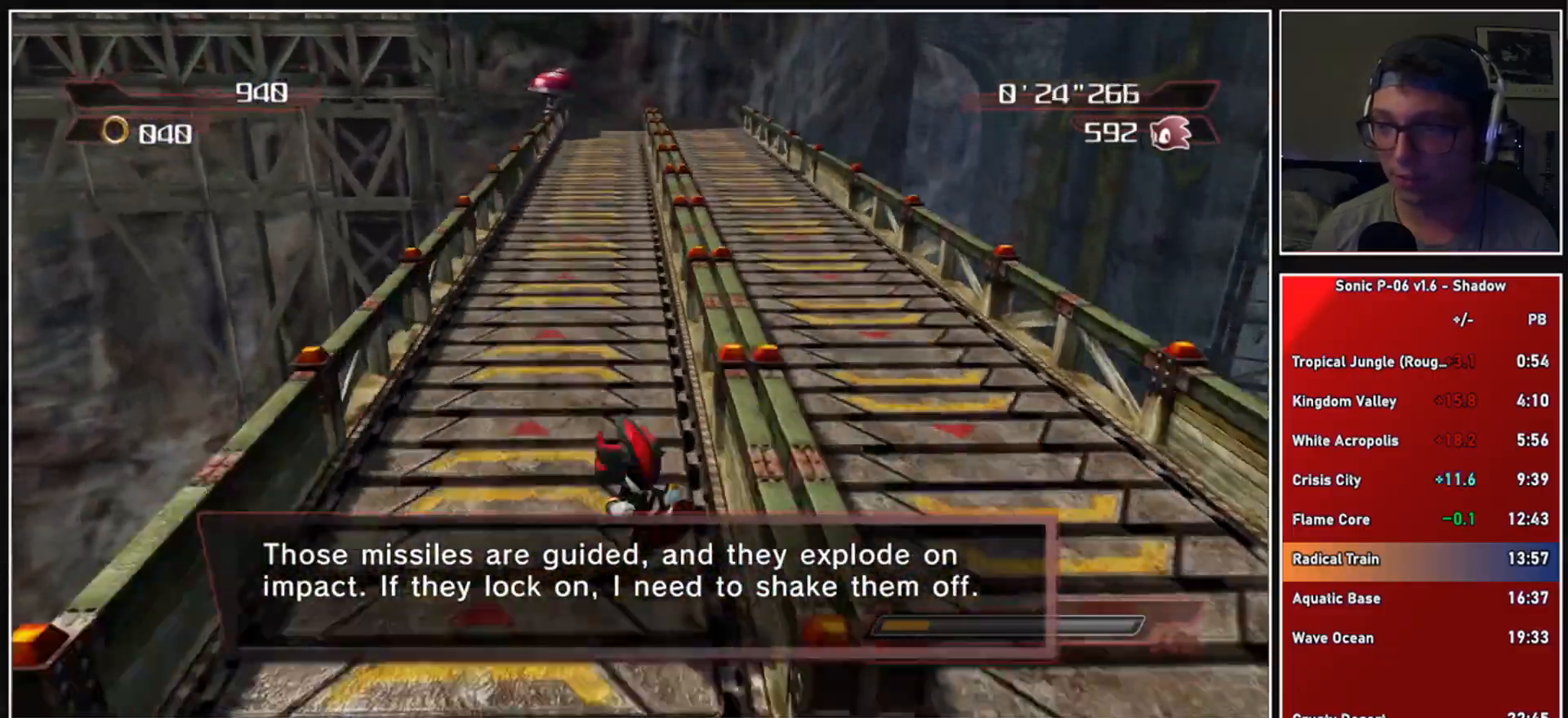
{"dt_ms": 500, "buttons": ["A", "X"], "left_stick": "down", "right_stick": "center", "events": [[133, "A", "down"], [133, "X", "down"]]}
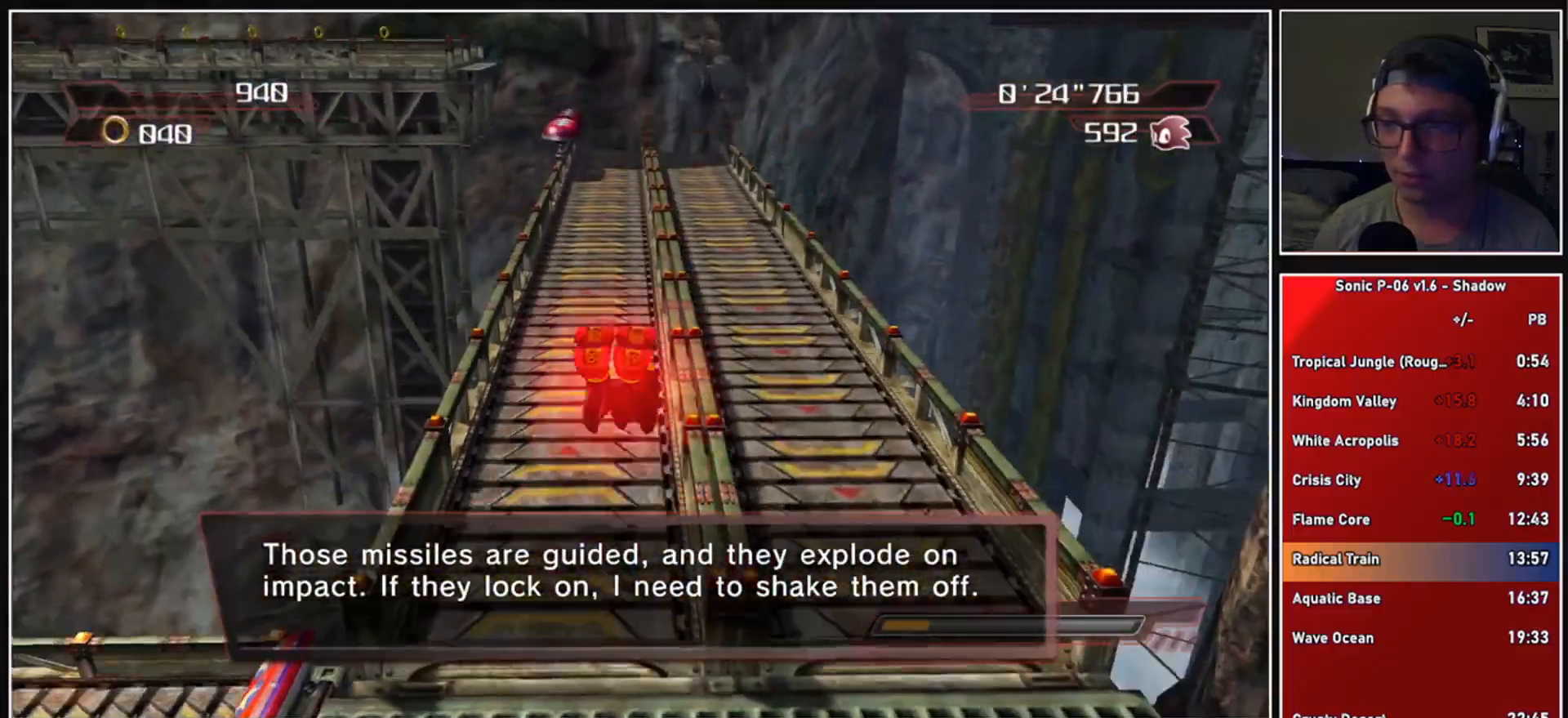
{"dt_ms": 500, "buttons": ["Y"], "left_stick": "right", "right_stick": "center", "events": [[317, "A", "up"], [350, "X", "up"], [350, "left_stick", "right"], [483, "Y", "down"]]}
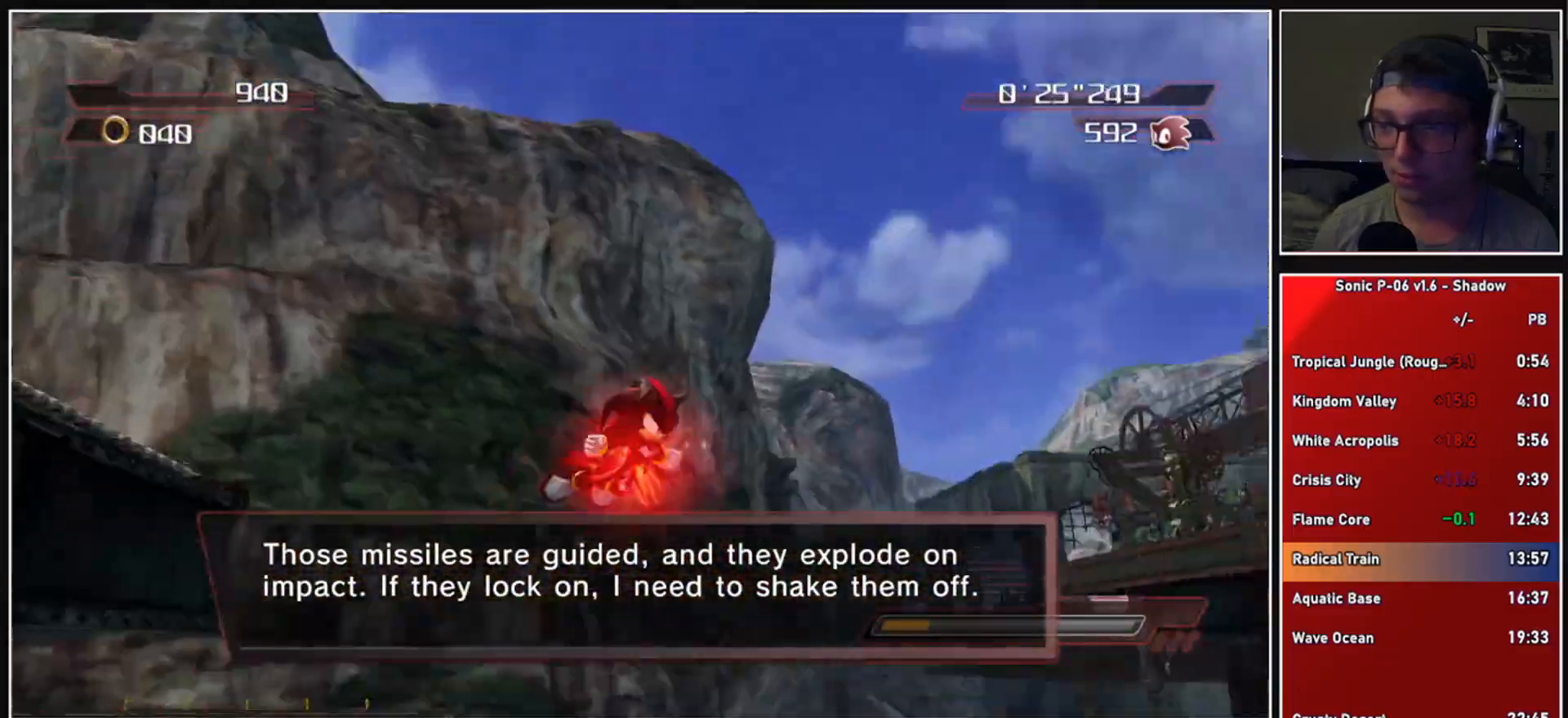
{"dt_ms": 500, "buttons": [], "left_stick": "up-left", "right_stick": "center", "events": [[17, "left_stick", "up-right"], [50, "Y", "up"], [133, "Y", "down"], [217, "Y", "up"], [250, "left_stick", "up-left"], [283, "Y", "down"], [383, "Y", "up"]]}